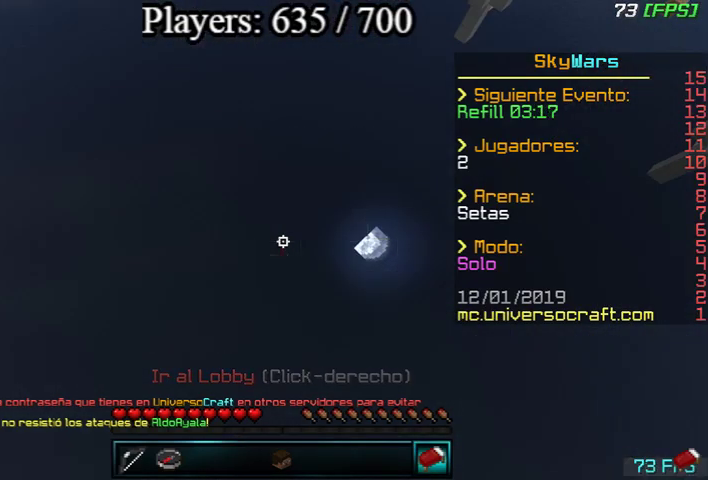
Gameplay with keyboard and mouse; each line is a JSON object with the keys and mouse buttons held at the frame after it. "events" lists presses ("down") and releases ("up") of "a", "d", "s", "w", "mouse_left" and "mouse_right" between this image and that frame as [ms after this image, input, new state], when the widget could be followed in between. "mouse_left", "mouse_right" = the "left", "right" buttons of the "mouse" list. No other keys are recorded. Fast repeated clicks can show as one long hold. Mouse movement is not recorded.
{"keys": [], "mouse": [], "events": []}
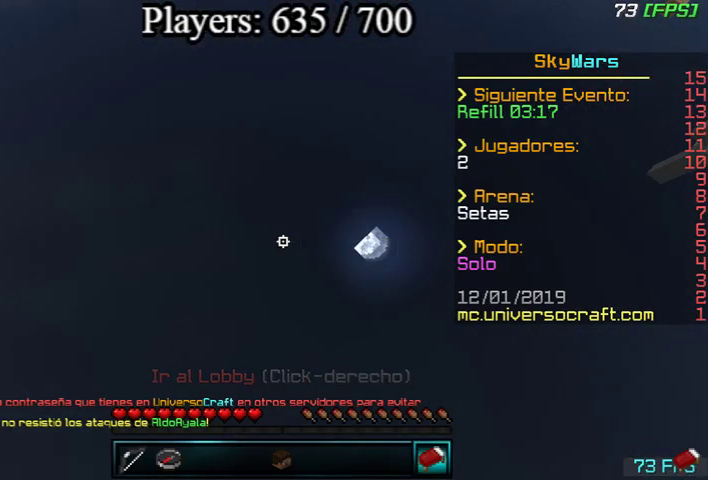
{"keys": [], "mouse": [], "events": []}
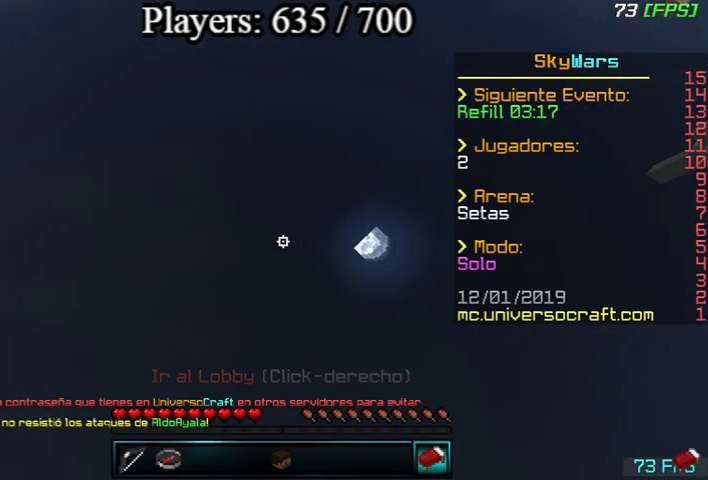
{"keys": [], "mouse": [], "events": []}
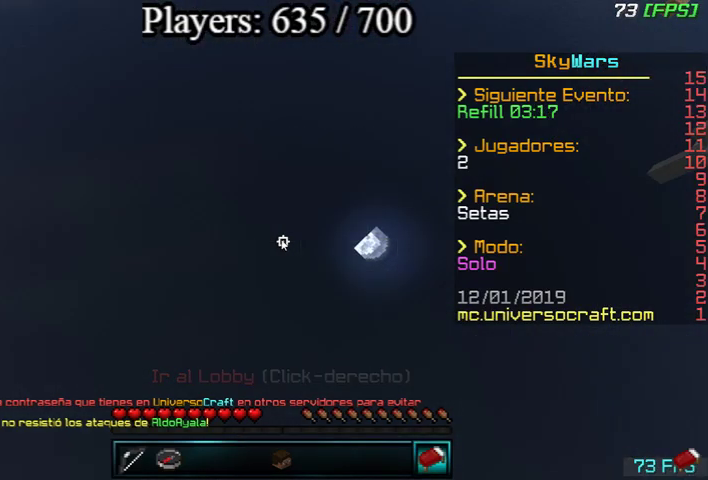
{"keys": [], "mouse": [], "events": []}
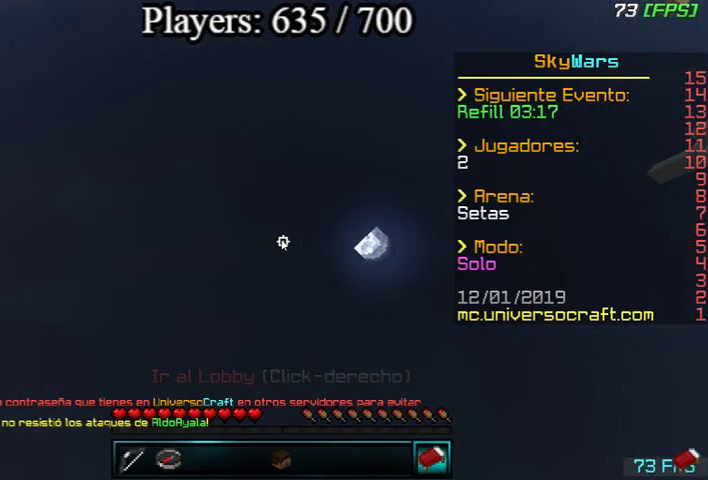
{"keys": [], "mouse": [], "events": []}
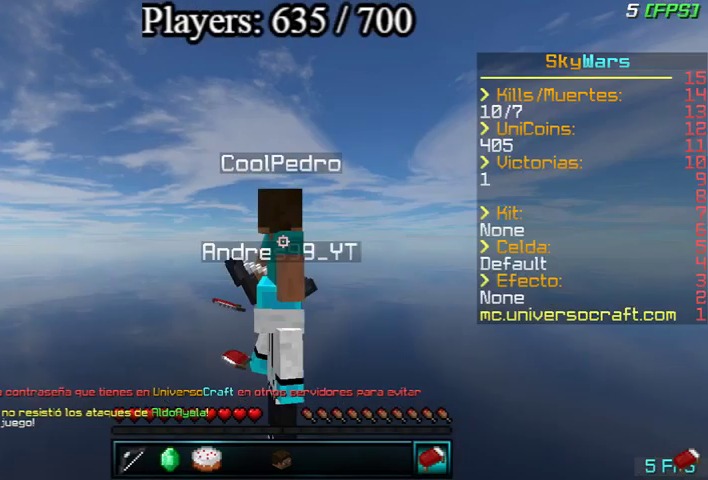
{"keys": [], "mouse": [], "events": []}
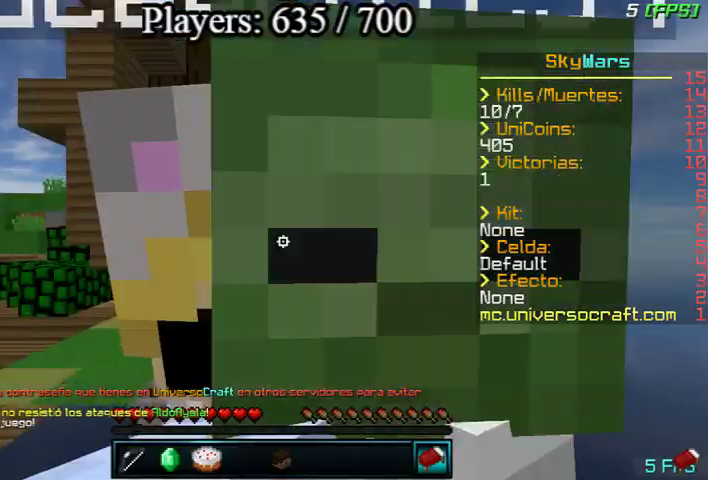
{"keys": ["w"], "mouse": [], "events": [[333, "w", "down"]]}
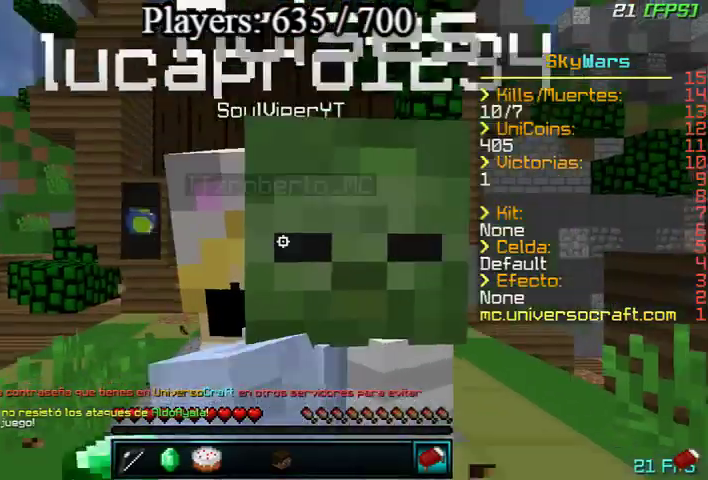
{"keys": ["w"], "mouse": [], "events": []}
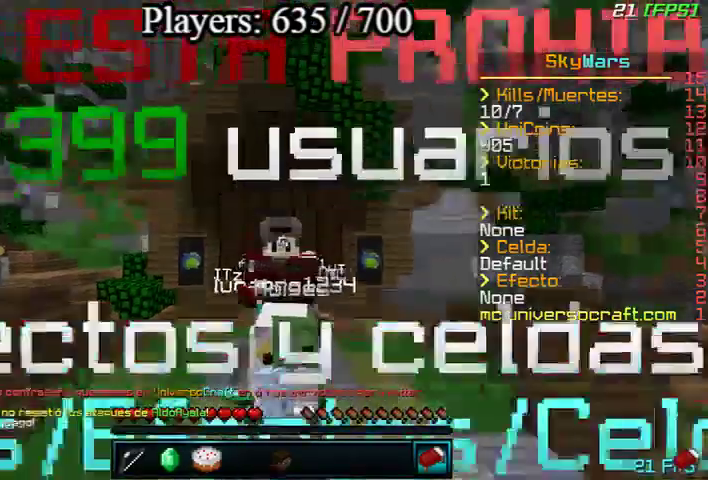
{"keys": ["w"], "mouse": [], "events": []}
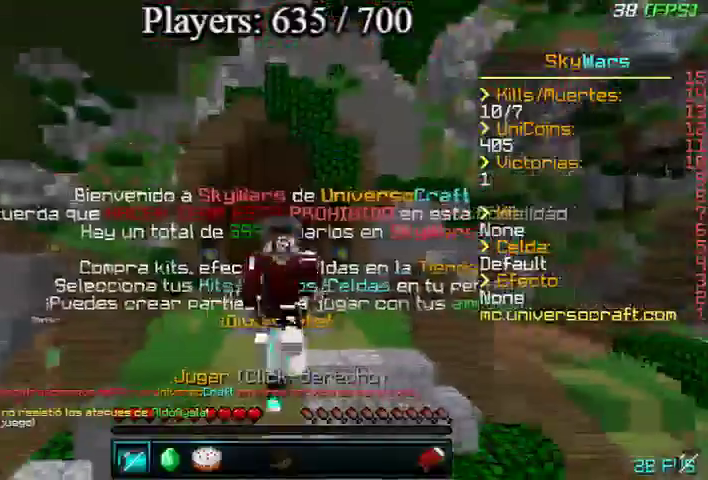
{"keys": [], "mouse": ["right"], "events": [[200, "w", "up"], [367, "mouse_left", "down"], [367, "mouse_right", "down"], [433, "mouse_right", "up"], [500, "mouse_left", "up"], [500, "mouse_right", "down"]]}